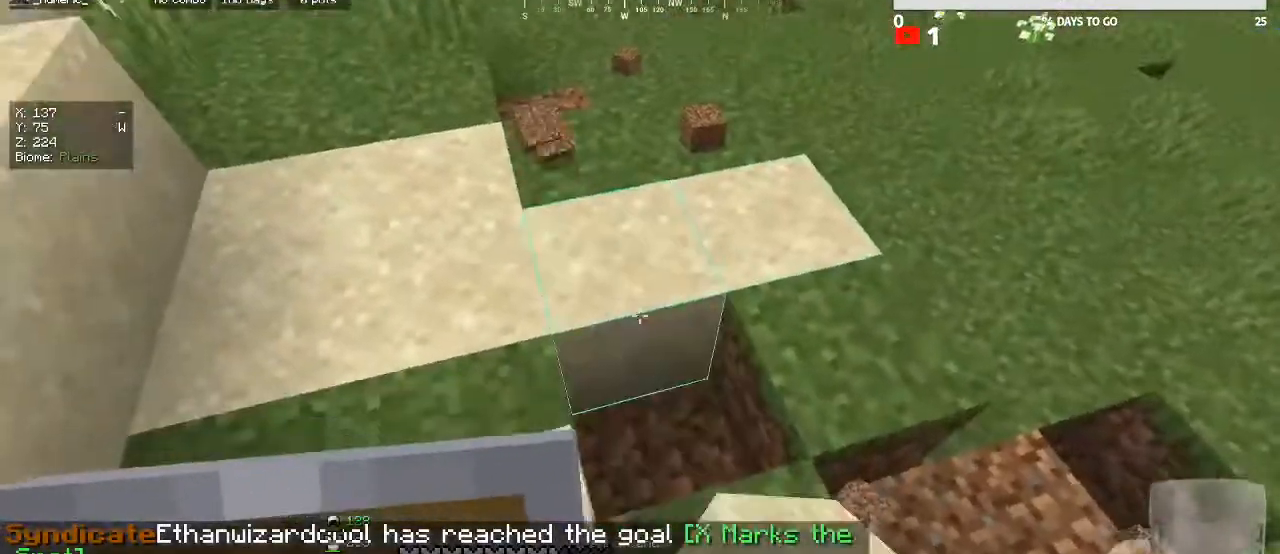
Gameplay with keyboard and mouse; each line is a JSON object with the keys and mouse buttons held at the frame after it. "events" lists presses ("down") and releases ("up") of "a", "d", "s", "w", "mouse_left" and "mouse_right" between this image and that frame as [ms after this image, input, new state], when the widget could be followed in between. "mouse_left", "mouse_right" = the "left", "right" buttons of the "mouse" list. No other keys are recorded. Fast repeated clicks can show as one long hold. Mouse movement is not recorded.
{"keys": ["d"], "mouse": [], "events": [[33, "mouse_right", "up"], [100, "d", "down"], [100, "mouse_right", "down"], [233, "mouse_right", "up"], [267, "s", "up"]]}
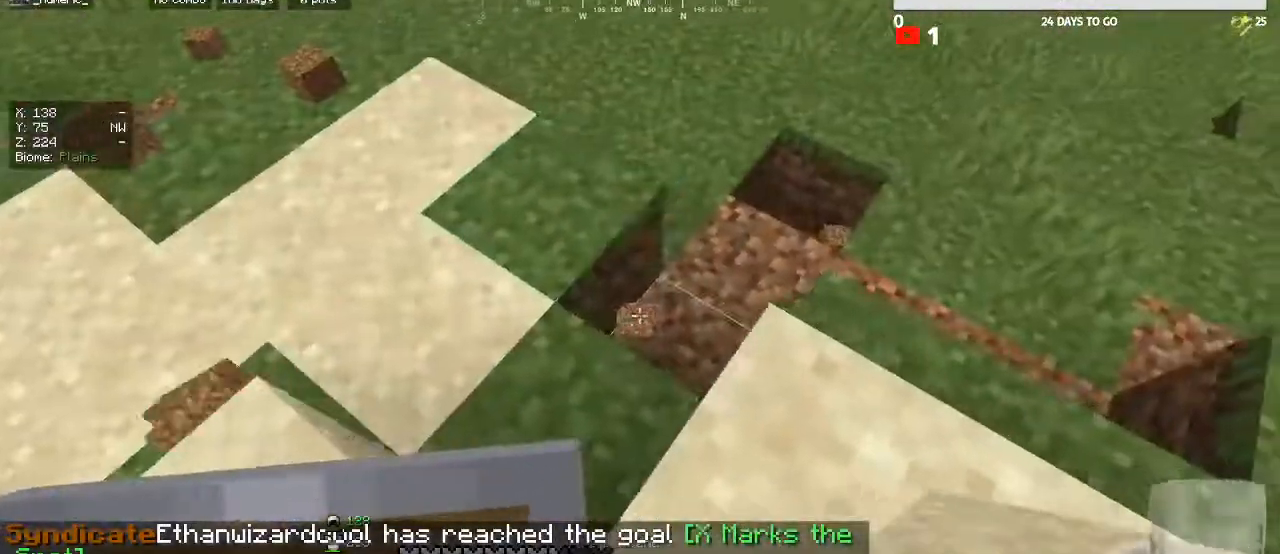
{"keys": ["d", "w"], "mouse": [], "events": [[67, "mouse_right", "down"], [133, "w", "down"], [200, "mouse_right", "up"]]}
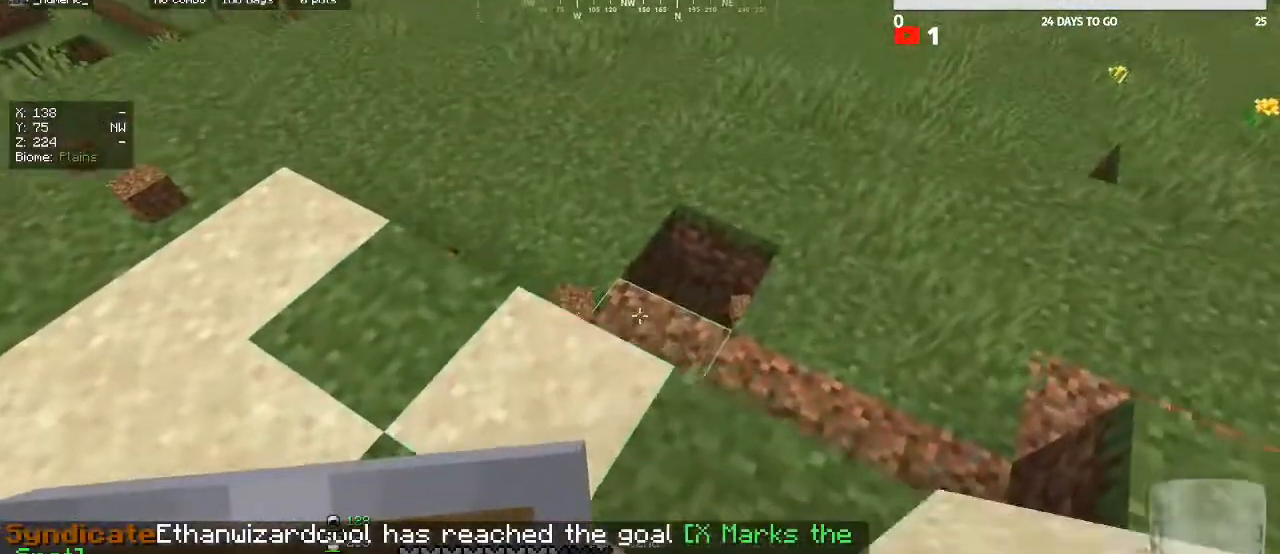
{"keys": ["d"], "mouse": [], "events": [[33, "mouse_right", "down"], [33, "w", "up"], [100, "mouse_right", "up"], [233, "mouse_right", "down"], [267, "s", "down"], [367, "mouse_right", "up"], [367, "s", "up"]]}
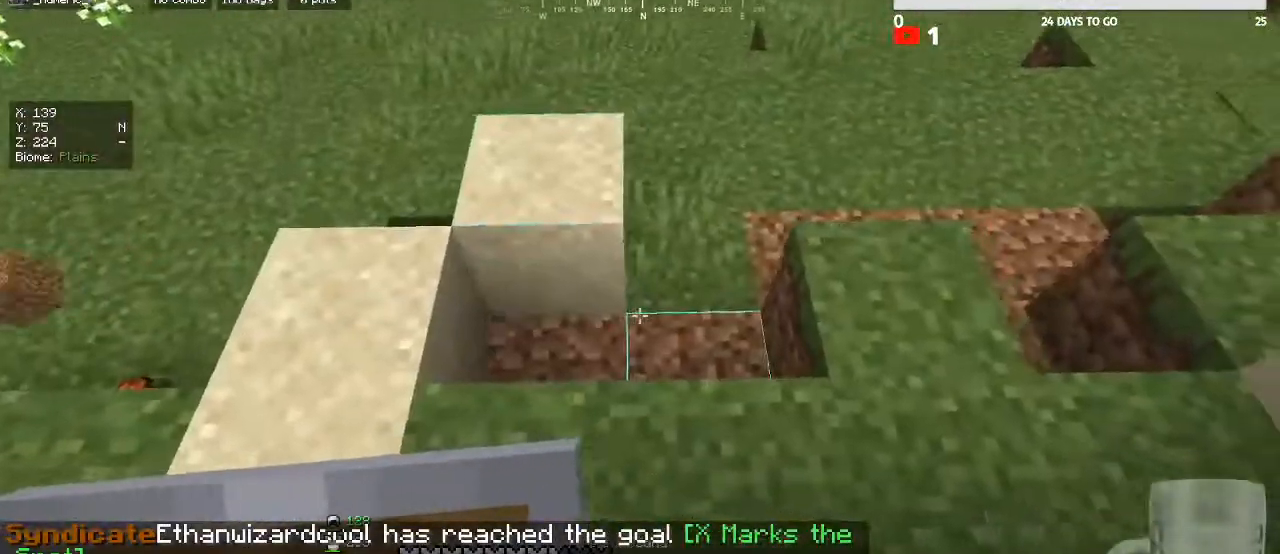
{"keys": ["d"], "mouse": [], "events": [[67, "mouse_right", "down"], [200, "mouse_right", "up"], [300, "mouse_right", "down"], [433, "mouse_right", "up"]]}
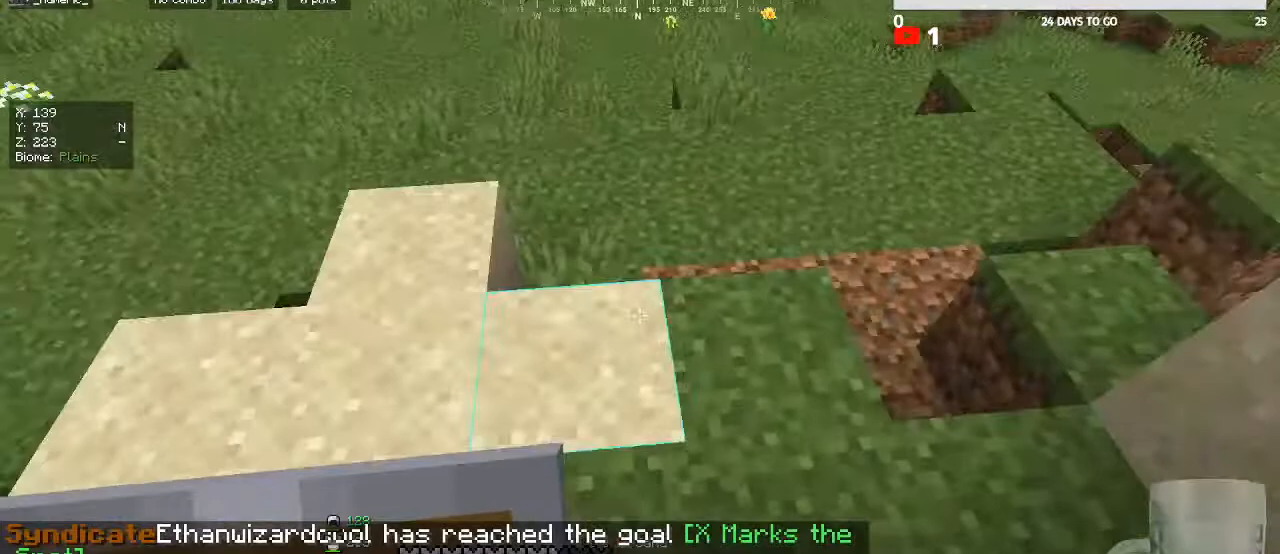
{"keys": [], "mouse": [], "events": [[100, "w", "down"], [367, "w", "up"], [400, "d", "up"]]}
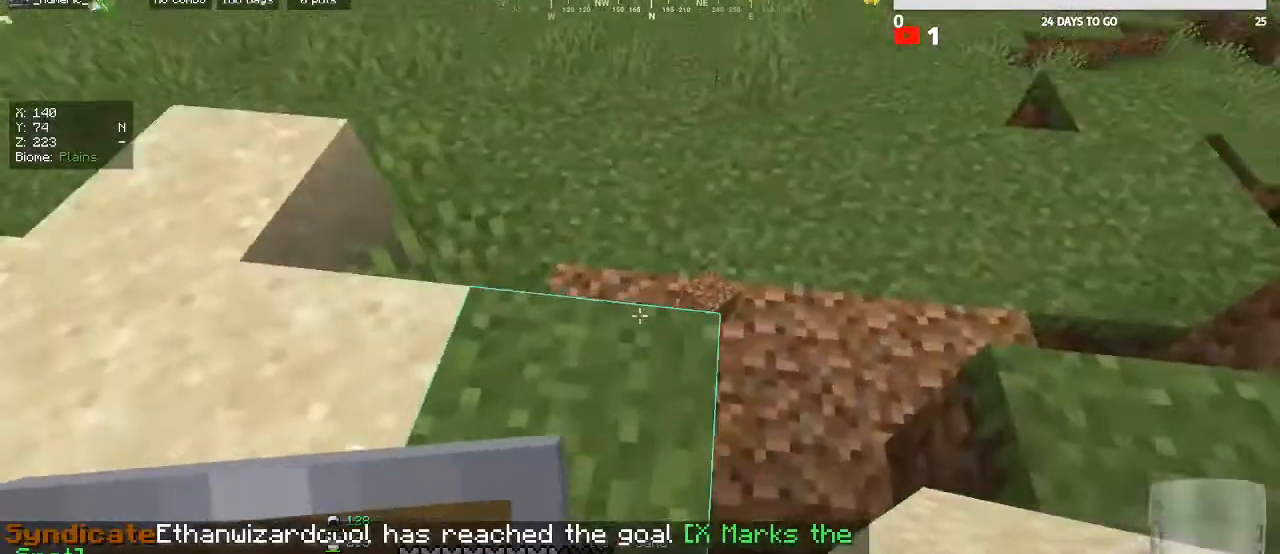
{"keys": [], "mouse": [], "events": [[200, "mouse_right", "down"], [300, "mouse_right", "up"], [400, "mouse_right", "down"], [500, "mouse_right", "up"]]}
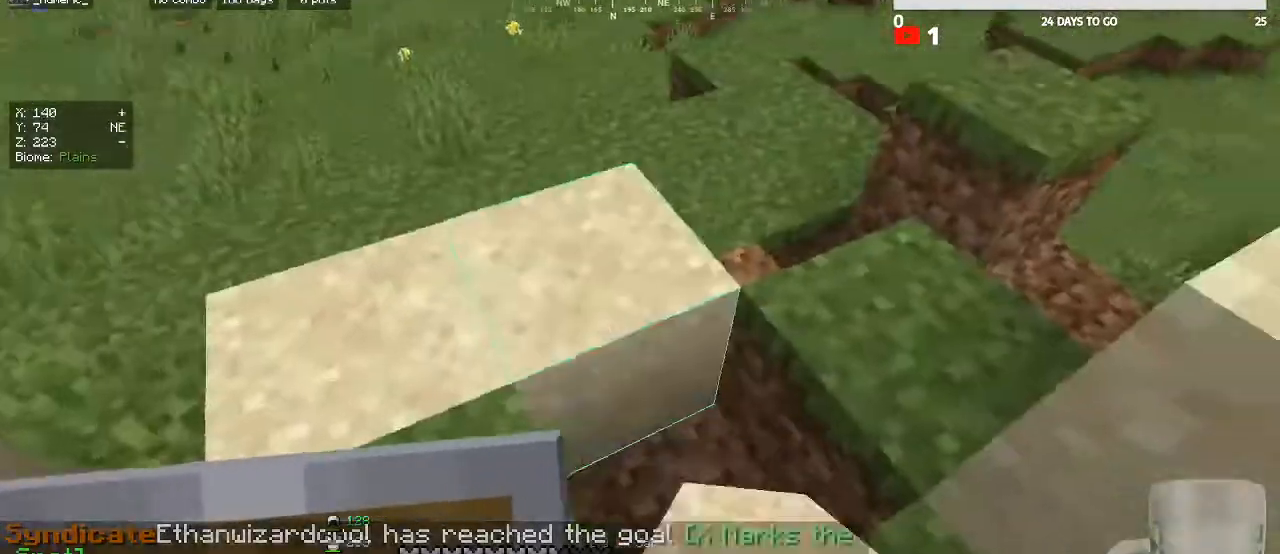
{"keys": [], "mouse": [], "events": [[233, "mouse_right", "down"], [367, "mouse_right", "up"]]}
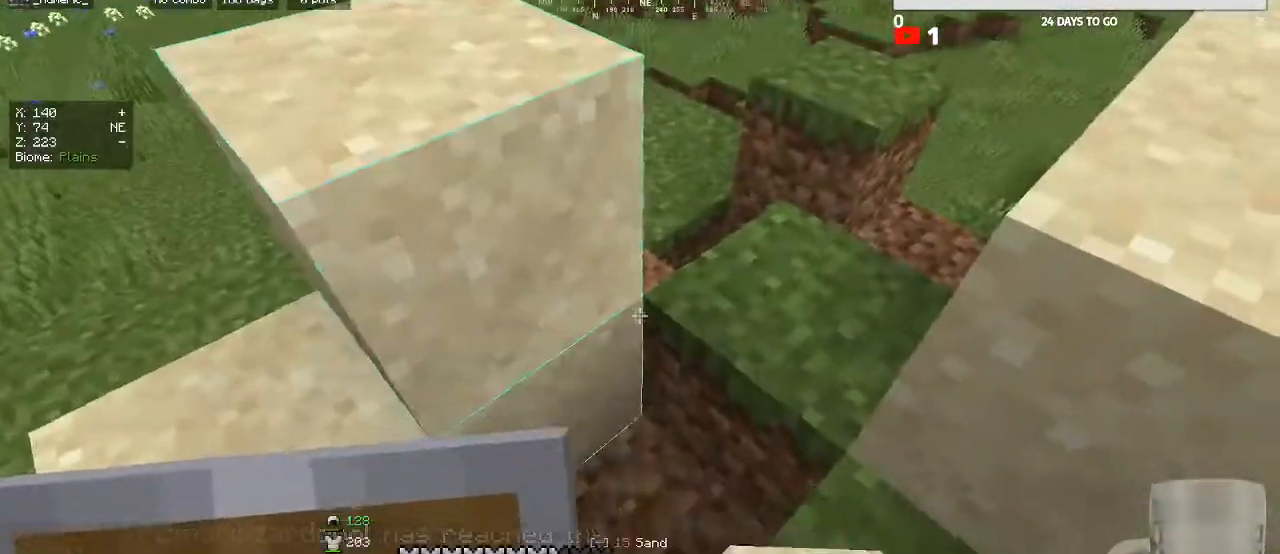
{"keys": [], "mouse": [], "events": [[133, "mouse_right", "down"], [267, "mouse_right", "up"]]}
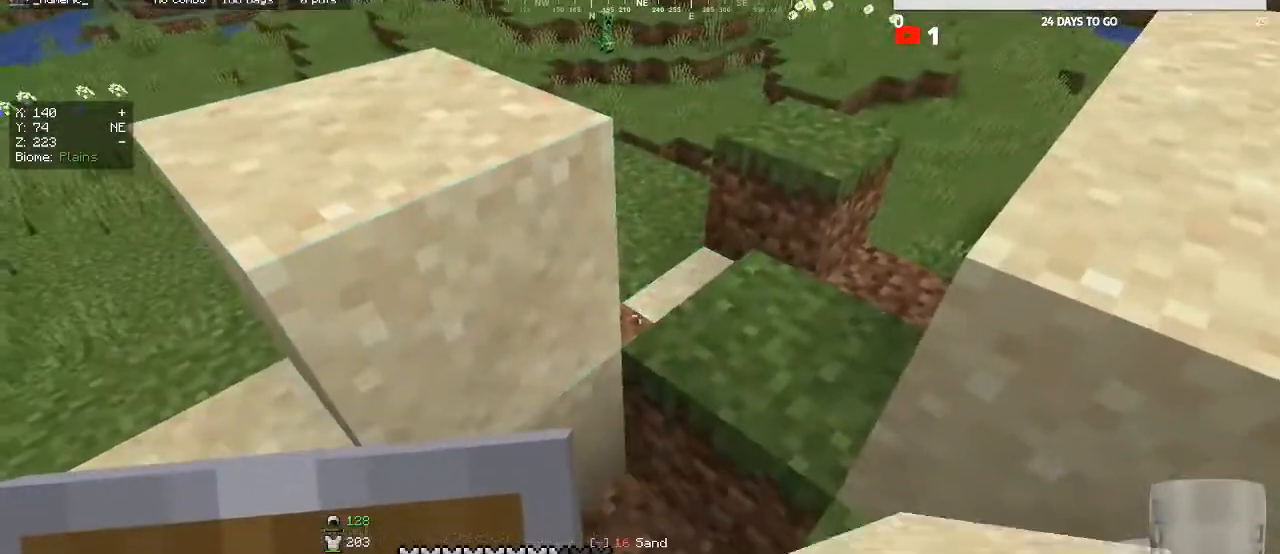
{"keys": [], "mouse": [], "events": [[33, "mouse_right", "down"], [133, "mouse_right", "up"], [333, "mouse_right", "down"], [467, "mouse_right", "up"]]}
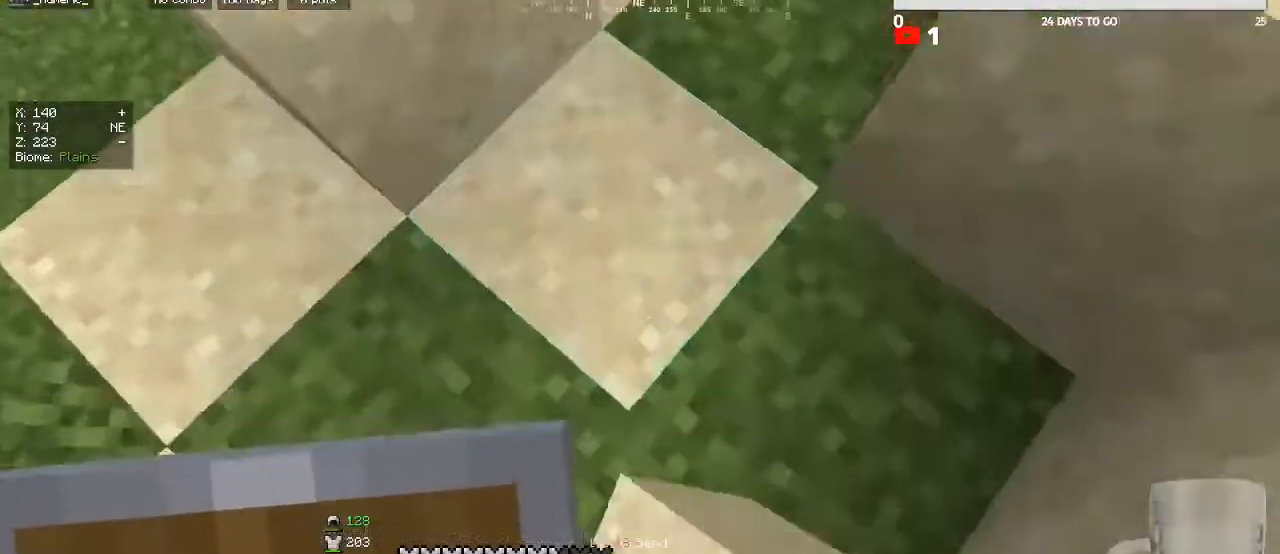
{"keys": [], "mouse": [], "events": [[100, "w", "down"], [133, "a", "down"], [233, "a", "up"], [400, "w", "up"]]}
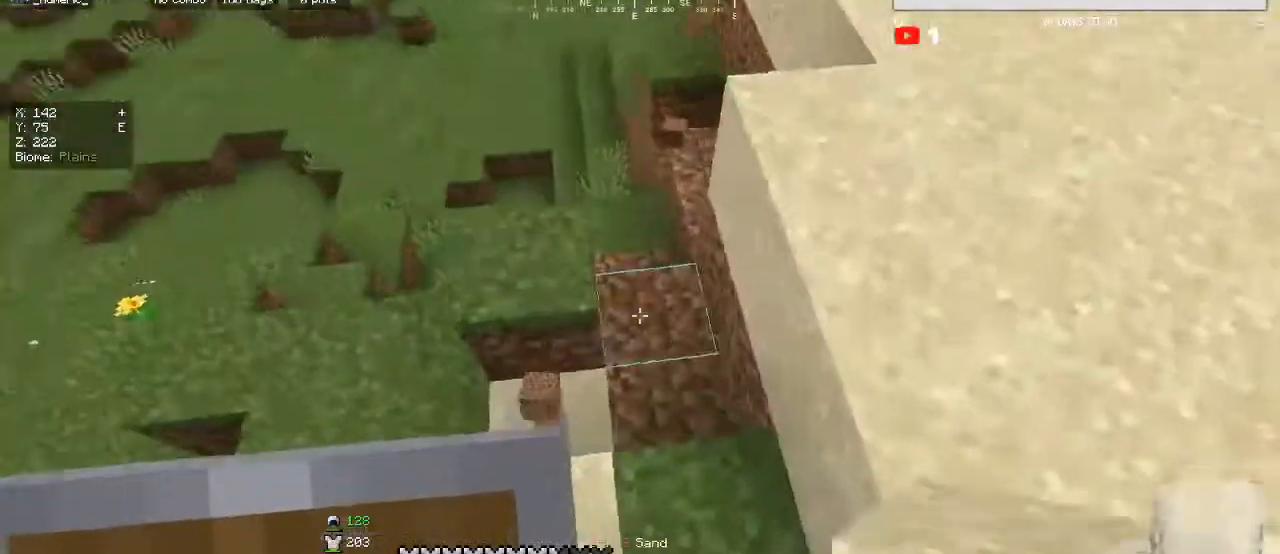
{"keys": [], "mouse": ["right"], "events": [[133, "d", "down"], [233, "d", "up"], [267, "mouse_right", "down"], [333, "d", "down"], [367, "mouse_right", "up"], [400, "s", "down"], [467, "mouse_right", "down"], [467, "s", "up"], [500, "d", "up"]]}
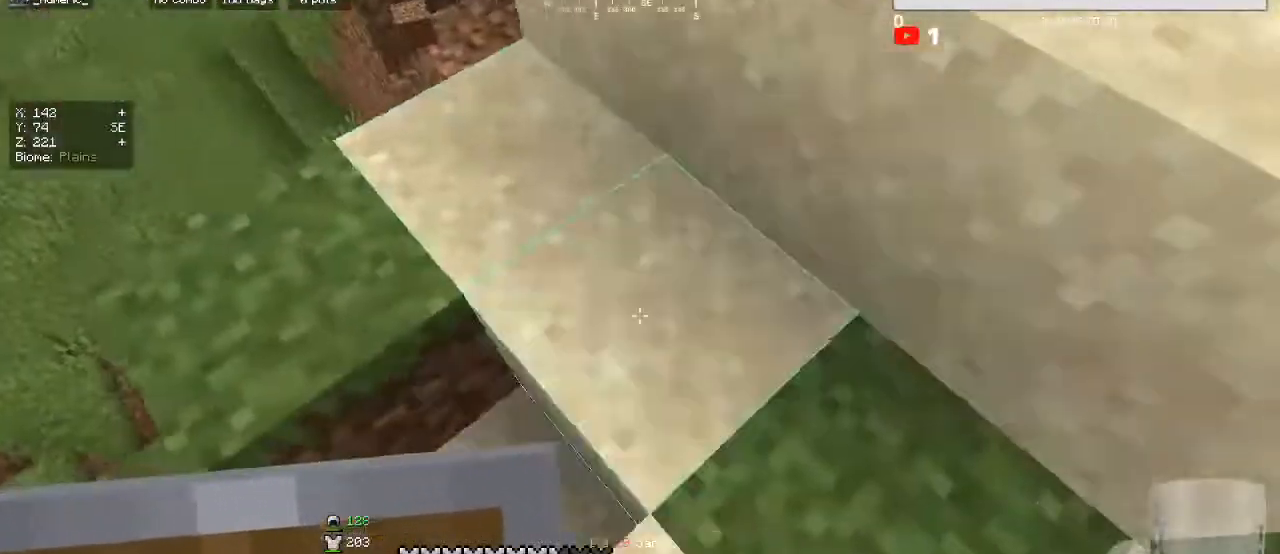
{"keys": [], "mouse": [], "events": [[67, "mouse_right", "up"], [133, "a", "down"], [133, "w", "down"], [433, "a", "up"], [467, "w", "up"]]}
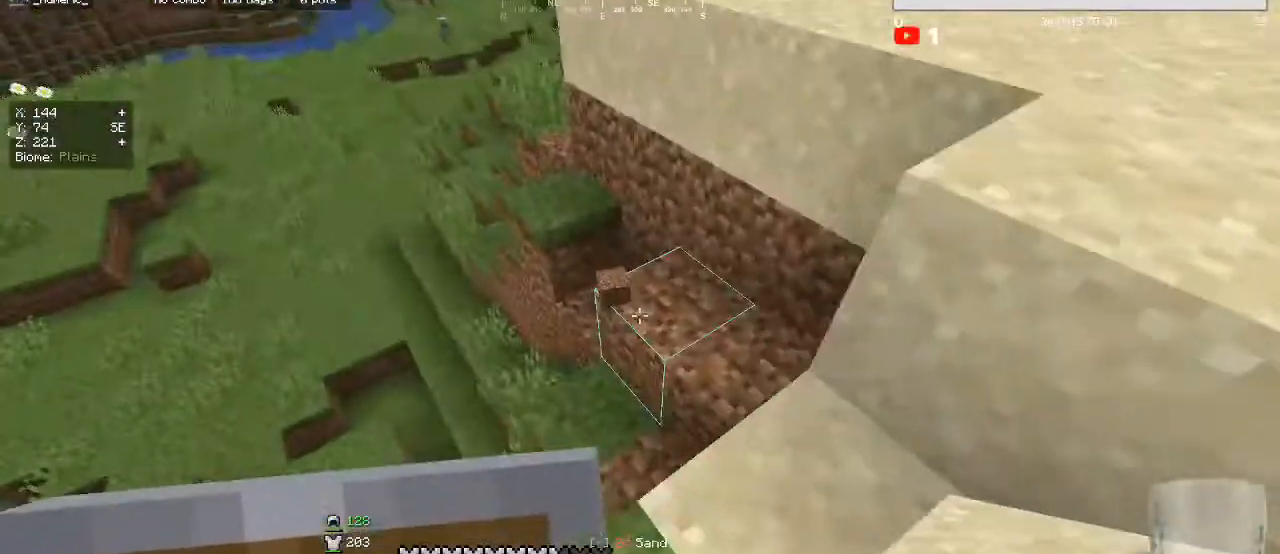
{"keys": ["a", "w"], "mouse": ["right"], "events": [[133, "mouse_right", "down"], [200, "mouse_right", "up"], [200, "w", "down"], [300, "a", "down"], [467, "mouse_right", "down"]]}
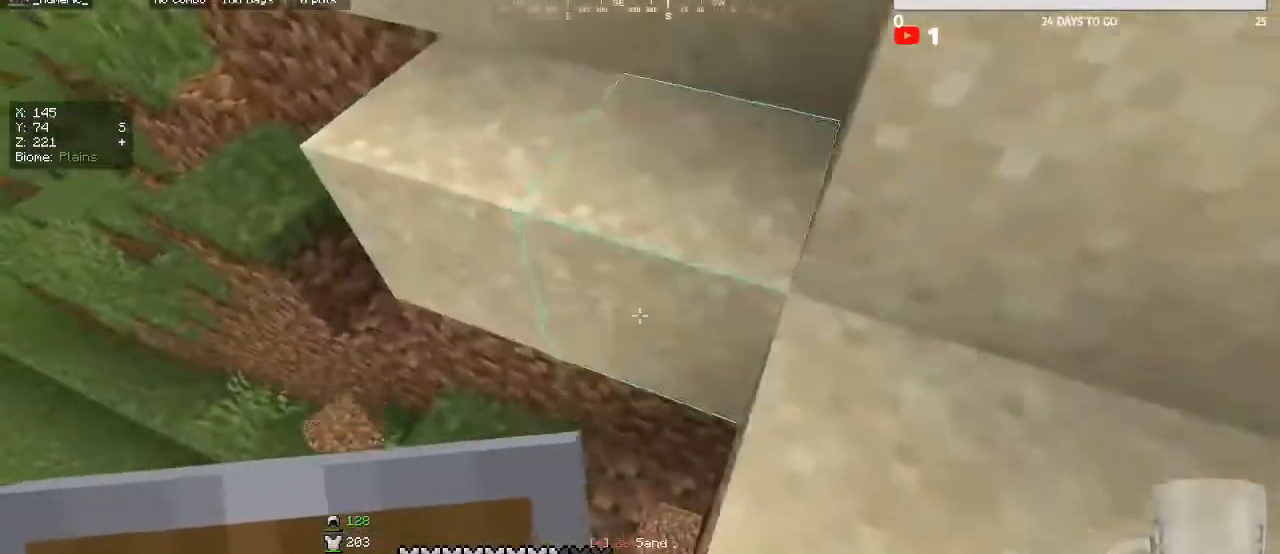
{"keys": ["a", "w"], "mouse": ["right"], "events": [[67, "mouse_right", "up"], [433, "mouse_right", "down"]]}
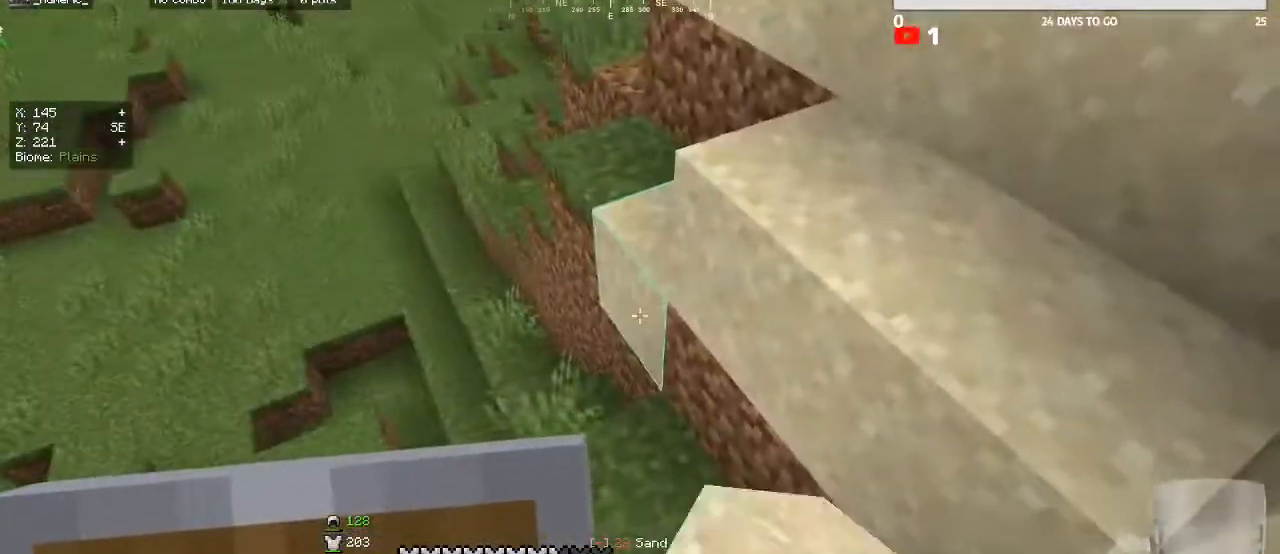
{"keys": [], "mouse": [], "events": [[67, "mouse_right", "up"], [167, "a", "up"], [233, "d", "down"], [300, "mouse_right", "down"], [367, "w", "up"], [433, "d", "up"], [433, "mouse_right", "up"]]}
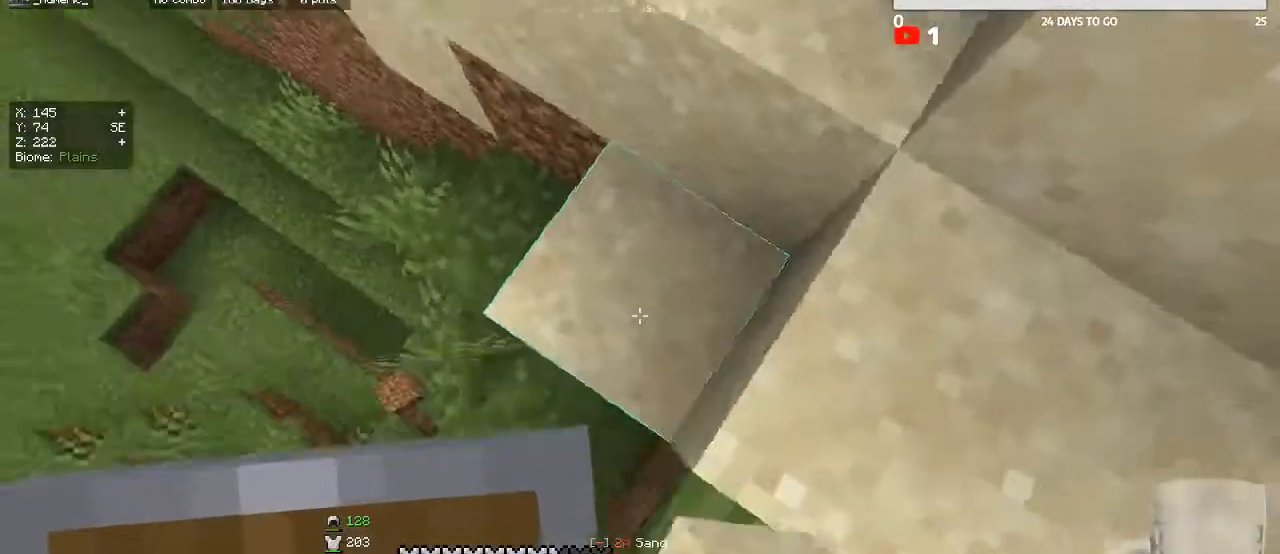
{"keys": ["w"], "mouse": [], "events": [[33, "w", "down"]]}
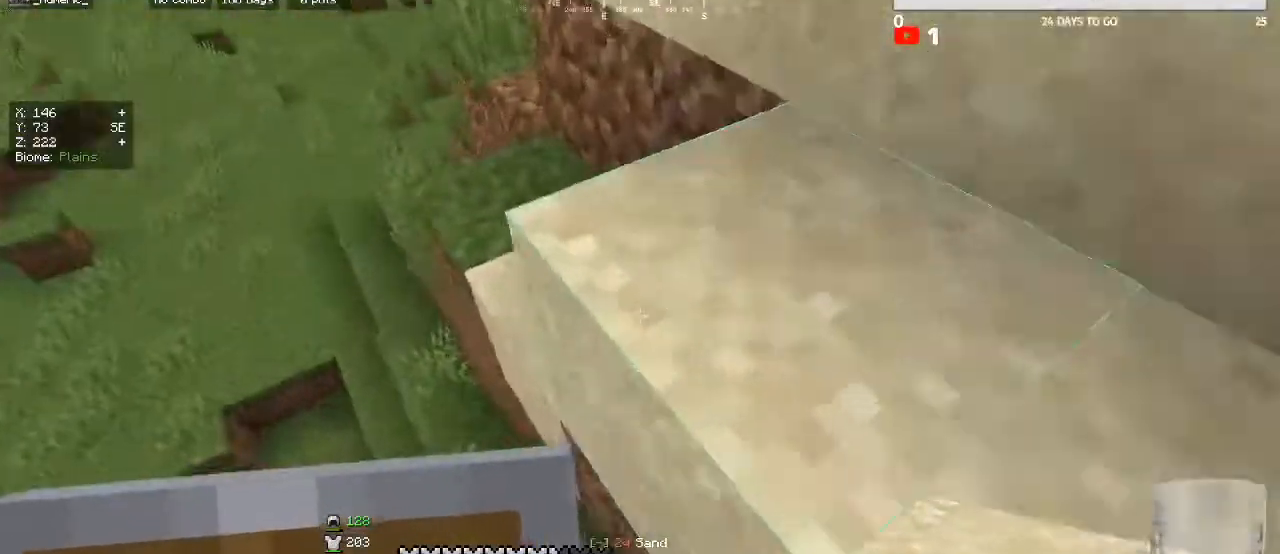
{"keys": [], "mouse": [], "events": [[100, "d", "down"], [333, "d", "up"], [400, "w", "up"]]}
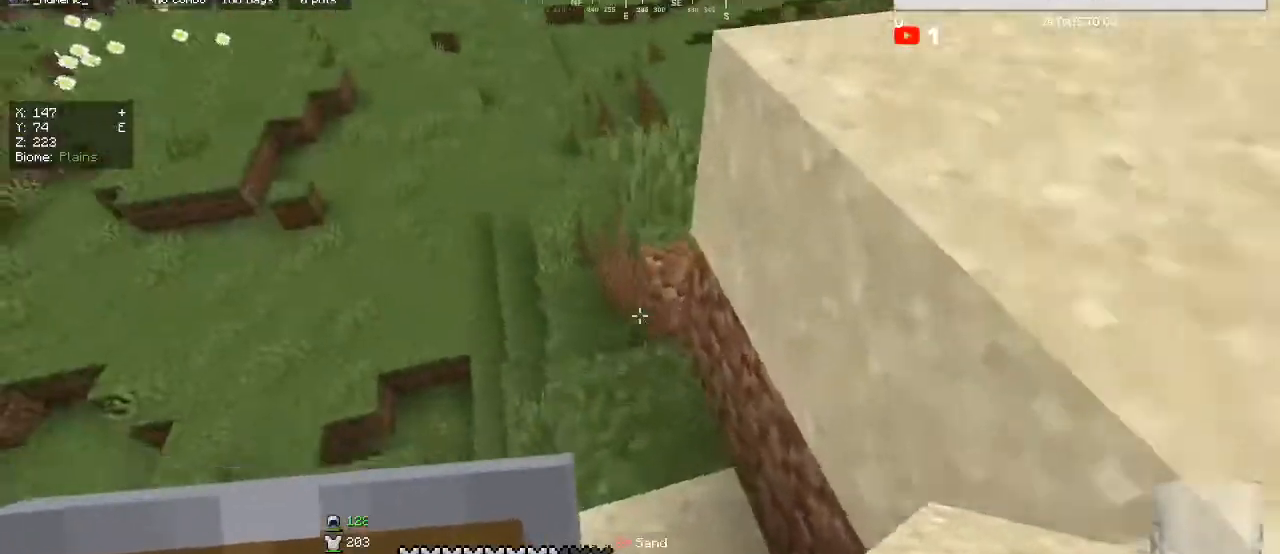
{"keys": [], "mouse": ["right"], "events": [[167, "w", "down"], [433, "mouse_right", "down"], [500, "w", "up"]]}
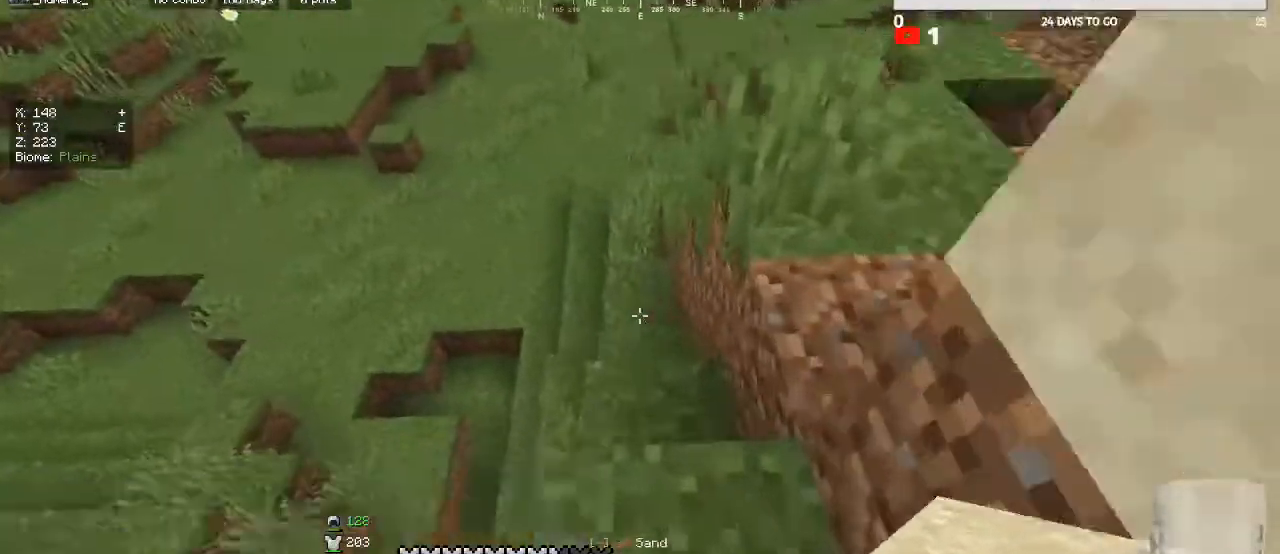
{"keys": ["a"], "mouse": [], "events": [[67, "mouse_right", "up"], [167, "mouse_right", "down"], [333, "mouse_right", "up"], [400, "w", "down"], [467, "a", "down"], [500, "w", "up"]]}
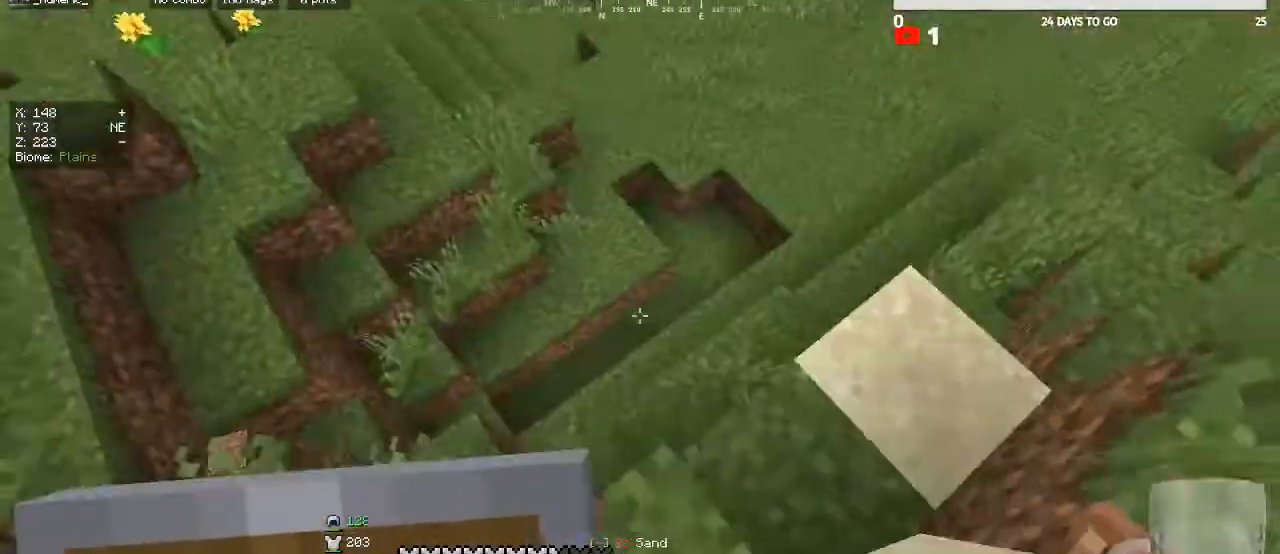
{"keys": [], "mouse": ["right"], "events": [[33, "a", "up"], [133, "mouse_right", "down"], [167, "w", "down"], [267, "mouse_right", "up"], [467, "mouse_right", "down"], [500, "w", "up"]]}
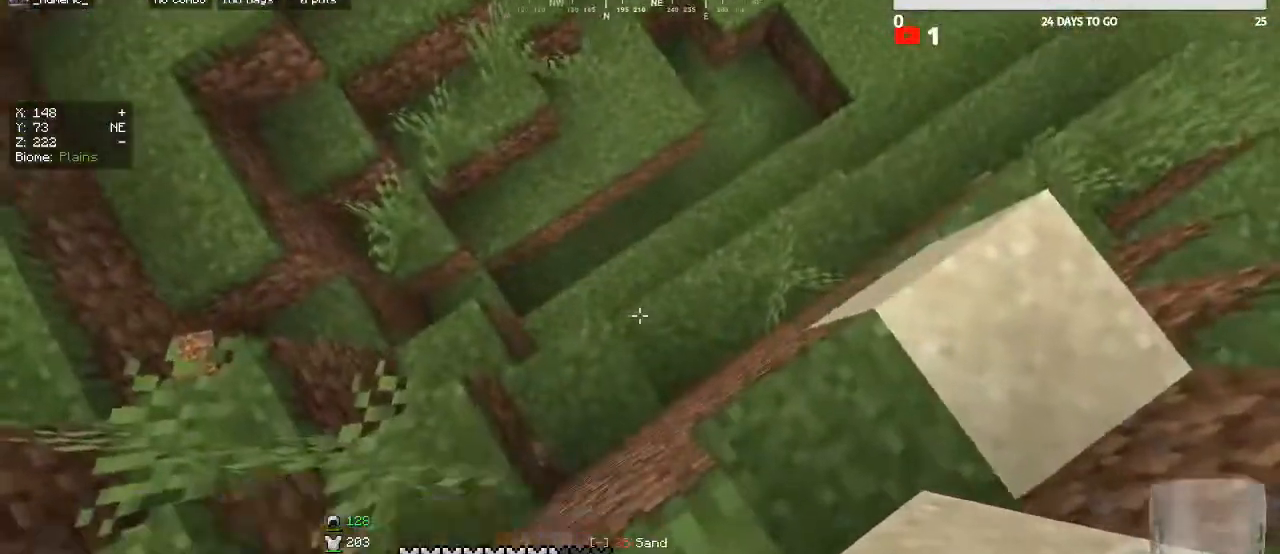
{"keys": ["d", "w"], "mouse": ["right"], "events": [[100, "d", "down"], [133, "mouse_right", "up"], [233, "mouse_right", "down"], [267, "d", "up"], [333, "w", "down"], [367, "d", "down"], [400, "mouse_right", "up"], [500, "mouse_right", "down"]]}
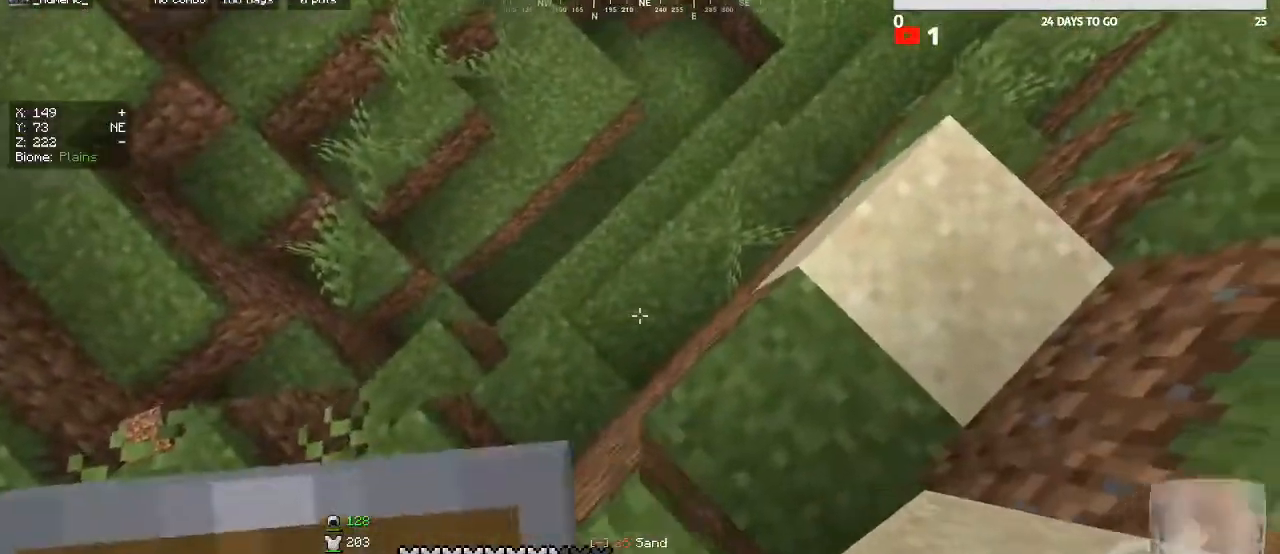
{"keys": [], "mouse": [], "events": [[133, "mouse_right", "up"], [133, "w", "up"], [267, "d", "up"], [333, "mouse_right", "down"], [467, "mouse_right", "up"]]}
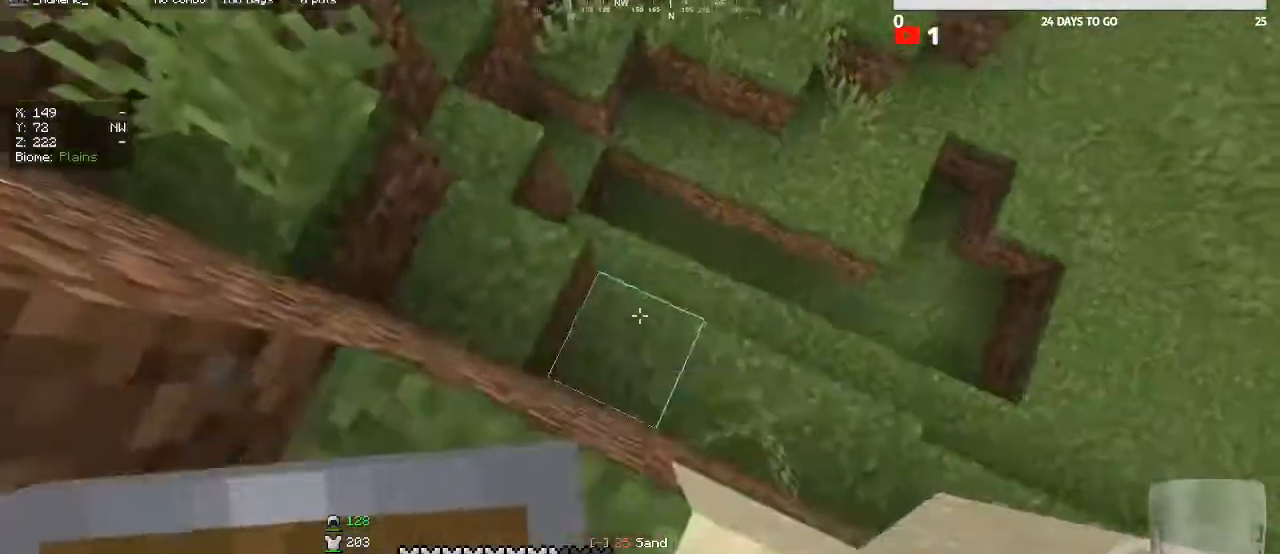
{"keys": ["s"], "mouse": [], "events": [[67, "mouse_right", "down"], [133, "d", "down"], [200, "mouse_right", "up"], [267, "s", "down"], [300, "d", "up"]]}
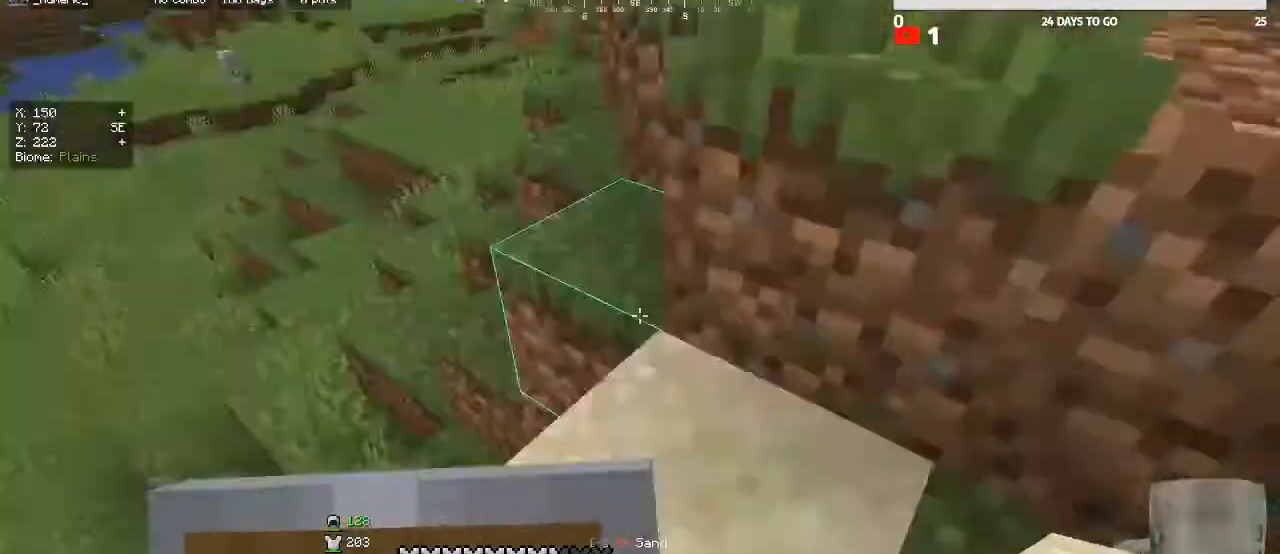
{"keys": ["w"], "mouse": [], "events": [[133, "s", "up"], [200, "a", "down"], [267, "w", "down"], [367, "a", "up"]]}
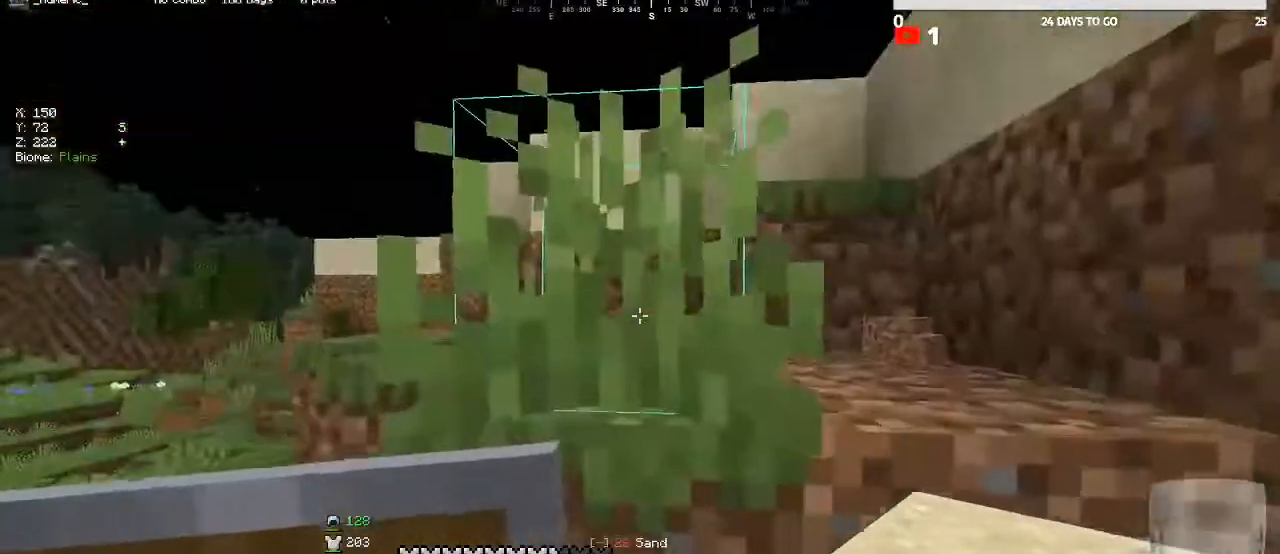
{"keys": [], "mouse": [], "events": [[33, "a", "down"], [167, "a", "up"], [433, "w", "up"]]}
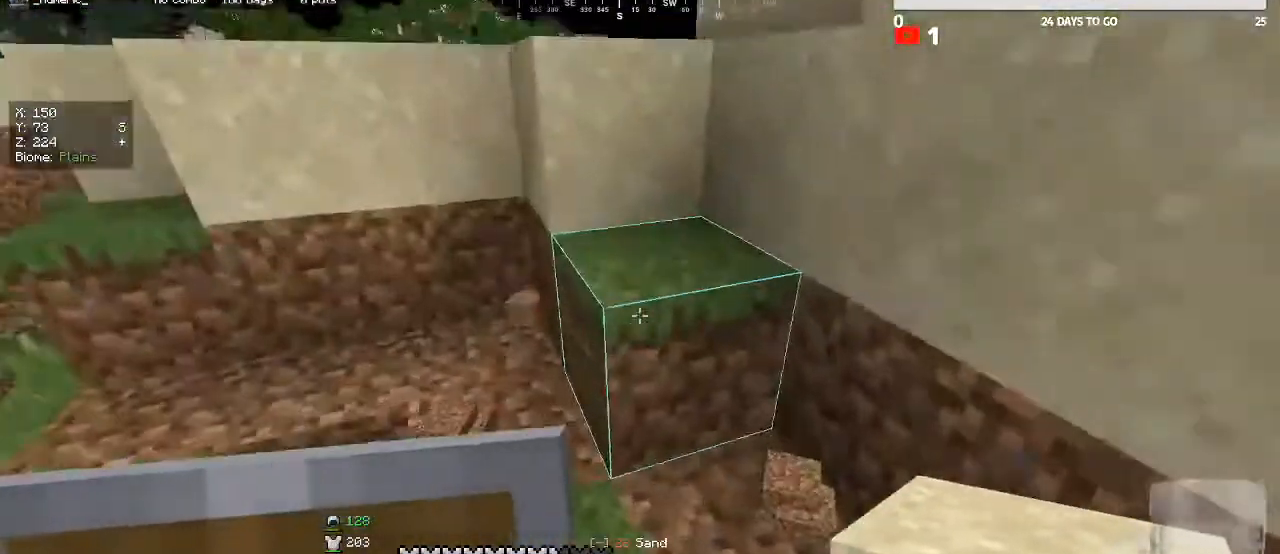
{"keys": [], "mouse": [], "events": [[33, "mouse_right", "down"], [133, "mouse_right", "up"], [200, "a", "down"], [267, "a", "up"], [400, "mouse_right", "down"], [500, "mouse_right", "up"]]}
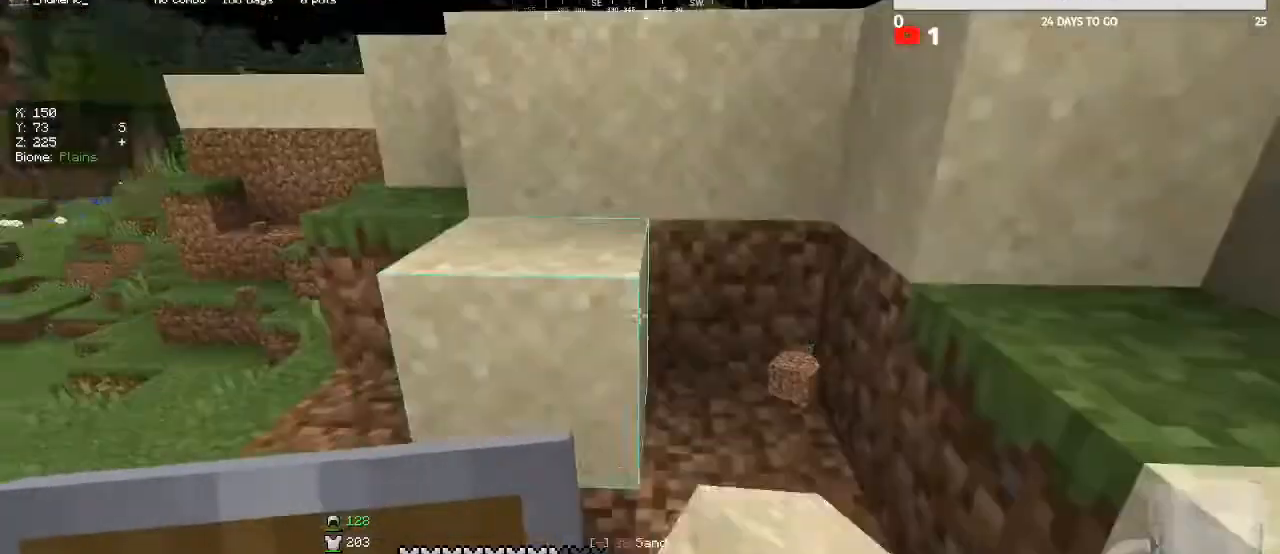
{"keys": [], "mouse": ["right"], "events": [[267, "mouse_right", "down"], [367, "mouse_right", "up"], [467, "mouse_right", "down"]]}